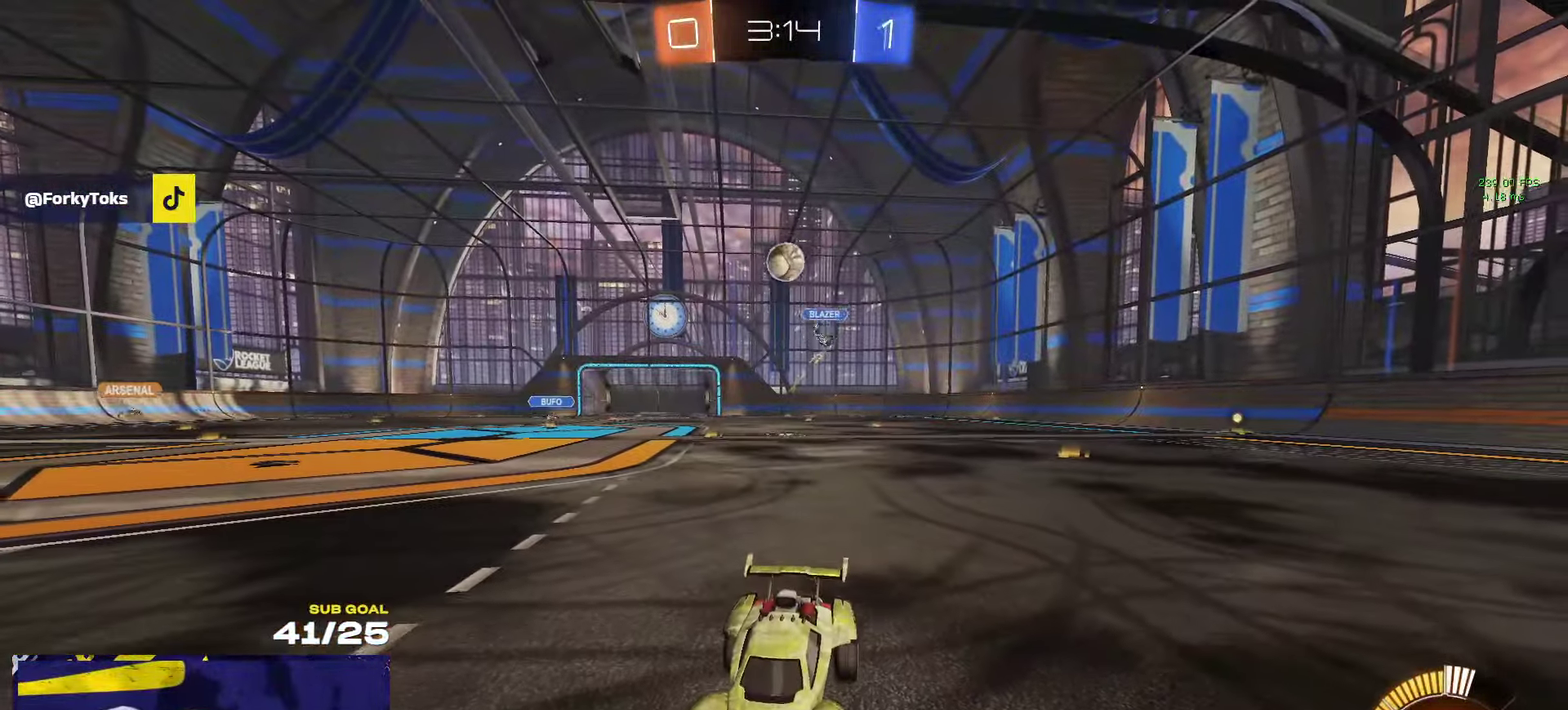
Gameplay with a controller (Xbox layout); each line is a JSON object with the inputs held at the frame after it. "events" lists button and stick changes between this image and that frame as [ms after this image, input, new state], when the widget could be followed in between.
{"buttons": ["R1", "R2"], "left_stick": "center", "right_stick": "center", "events": [[117, "left_stick", "right"], [184, "left_stick", "center"], [267, "R2", "up"], [284, "L2", "down"], [400, "L2", "up"], [400, "R2", "down"], [484, "R1", "down"]]}
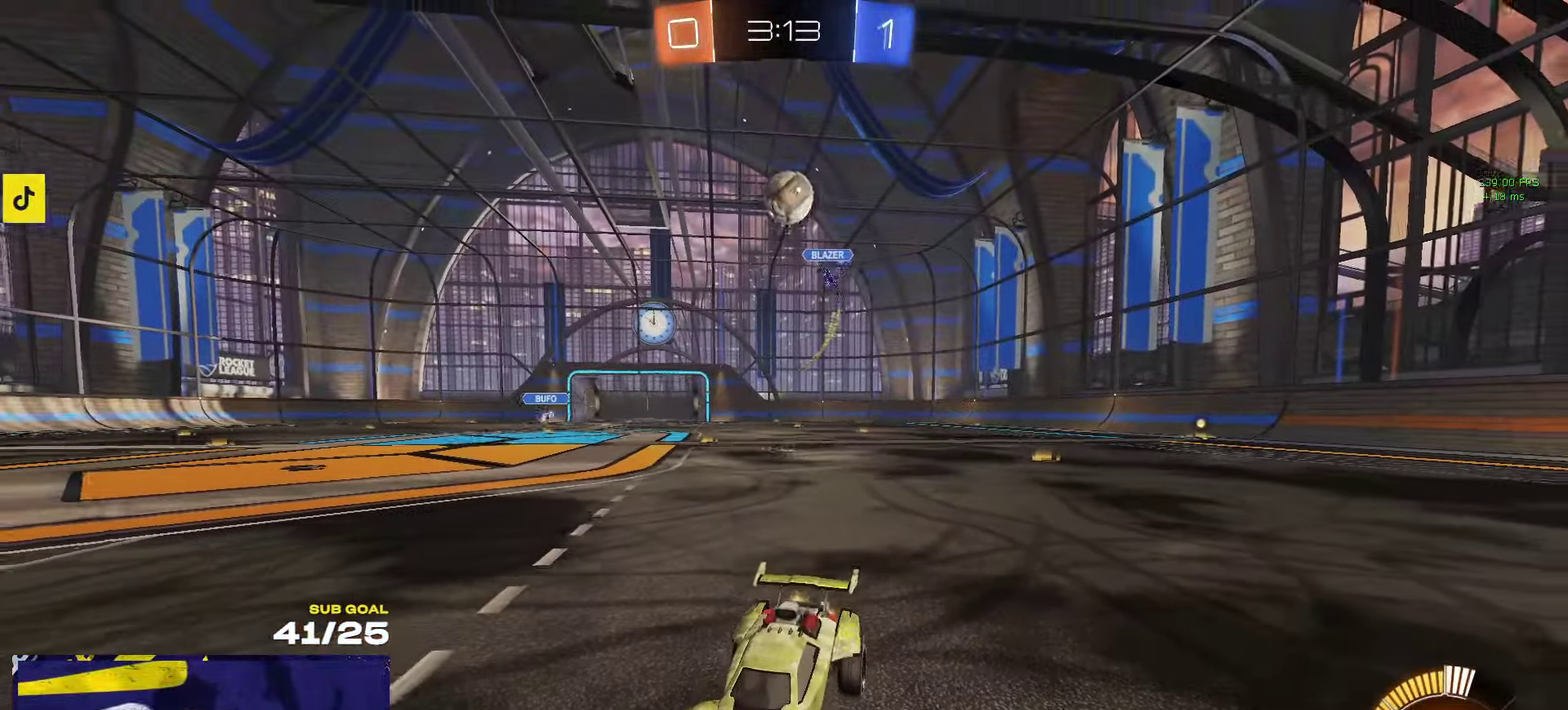
{"buttons": ["R2"], "left_stick": "center", "right_stick": "center", "events": [[217, "R1", "up"]]}
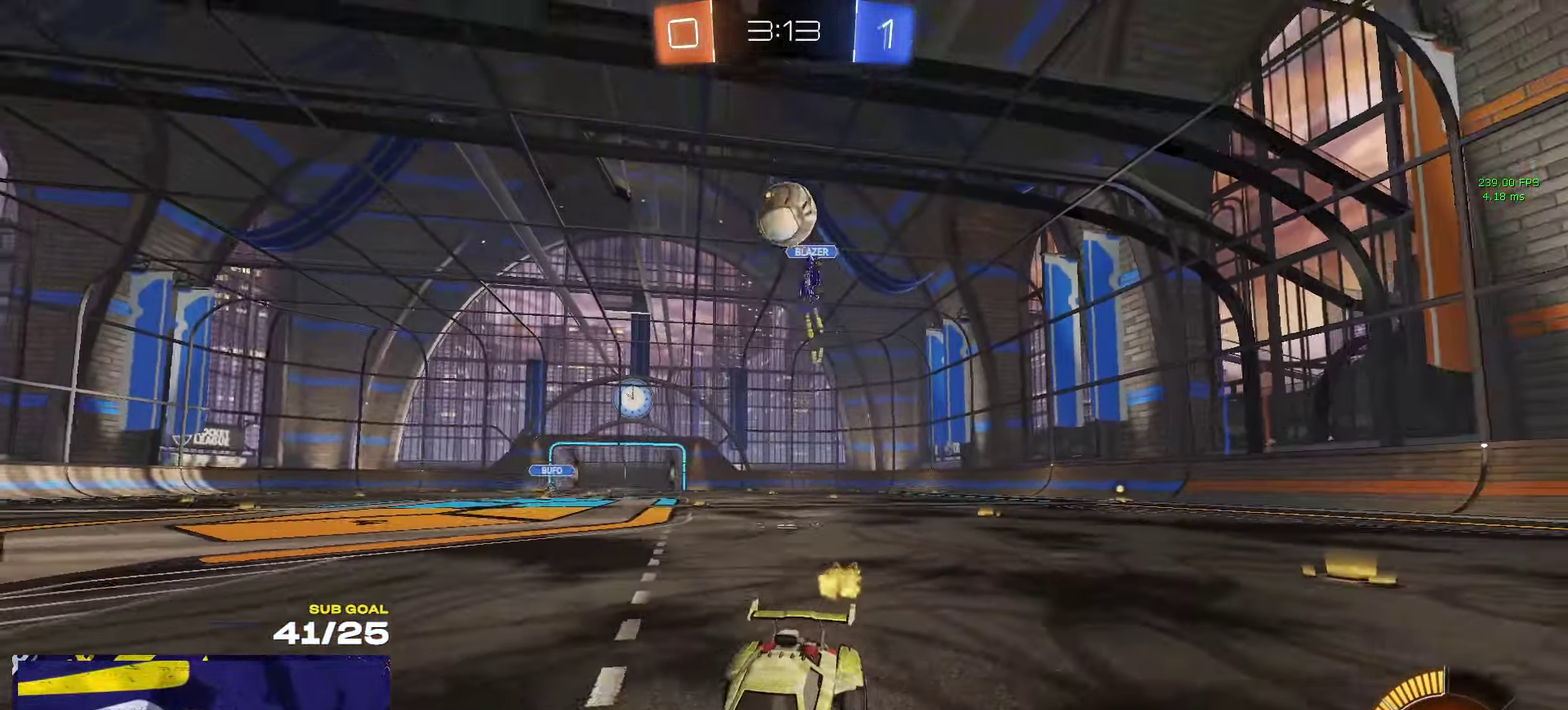
{"buttons": ["A", "R2"], "left_stick": "down", "right_stick": "center", "events": [[100, "R1", "down"], [166, "R1", "up"], [200, "R2", "up"], [300, "R2", "down"], [316, "A", "down"], [416, "left_stick", "down"]]}
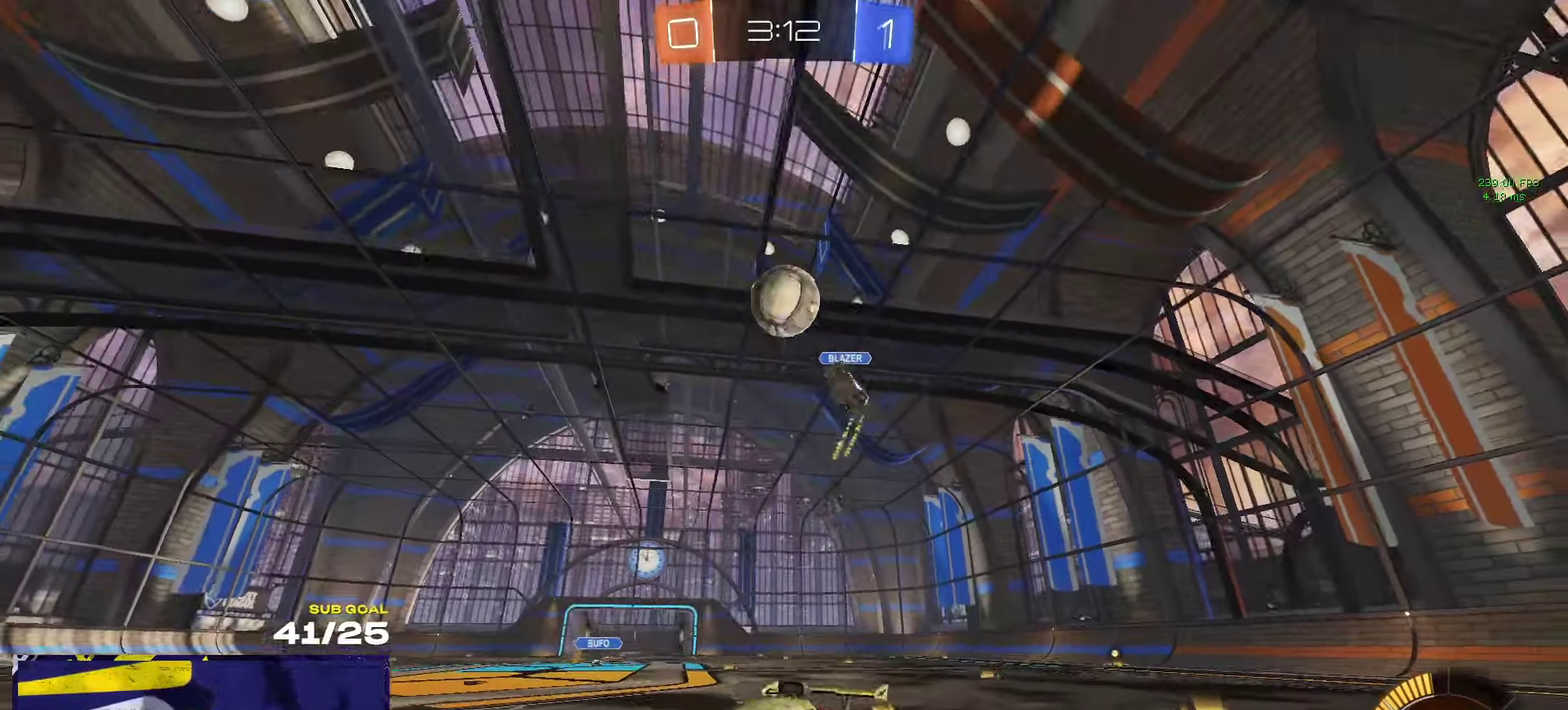
{"buttons": ["L3"], "left_stick": "up-left", "right_stick": "center"}
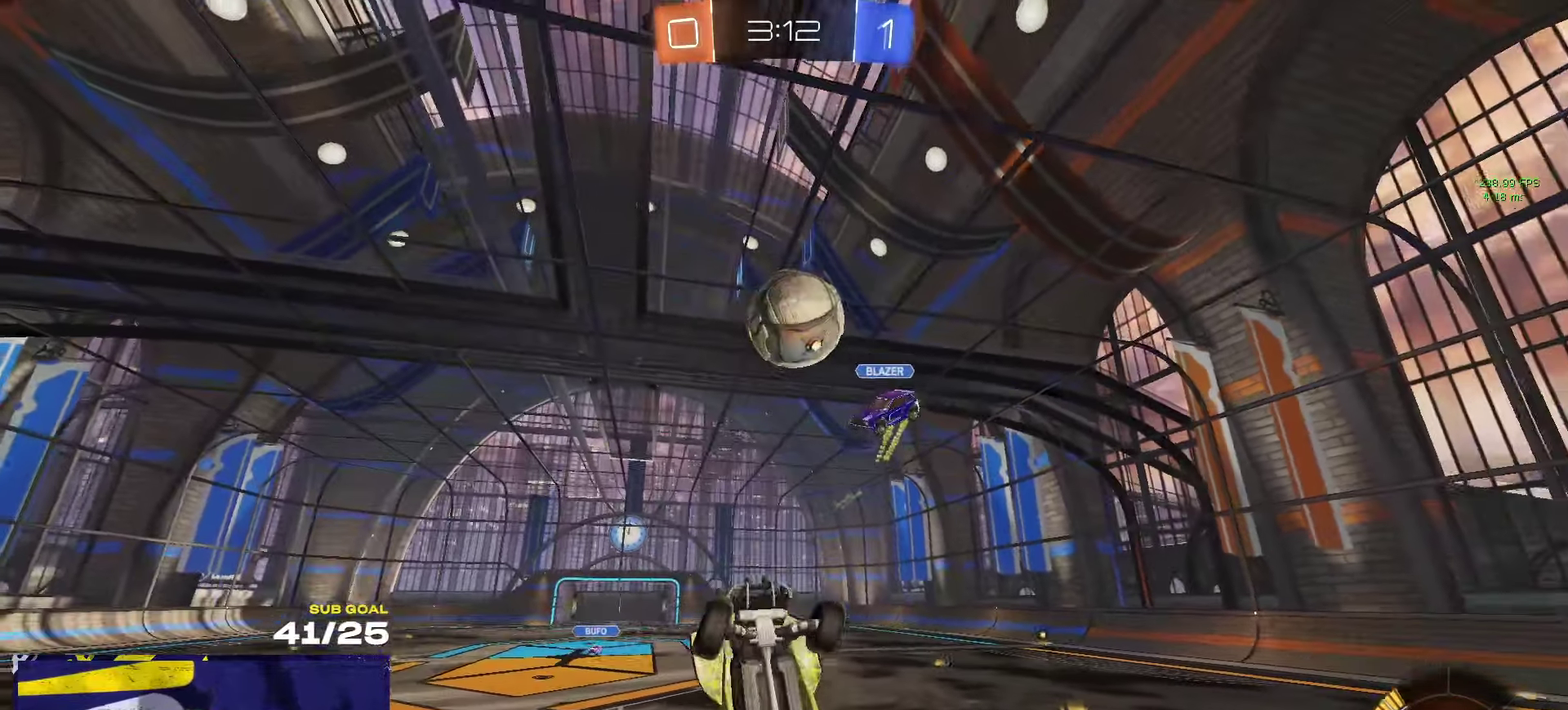
{"buttons": ["A", "R1", "L3"], "left_stick": "right", "right_stick": "center"}
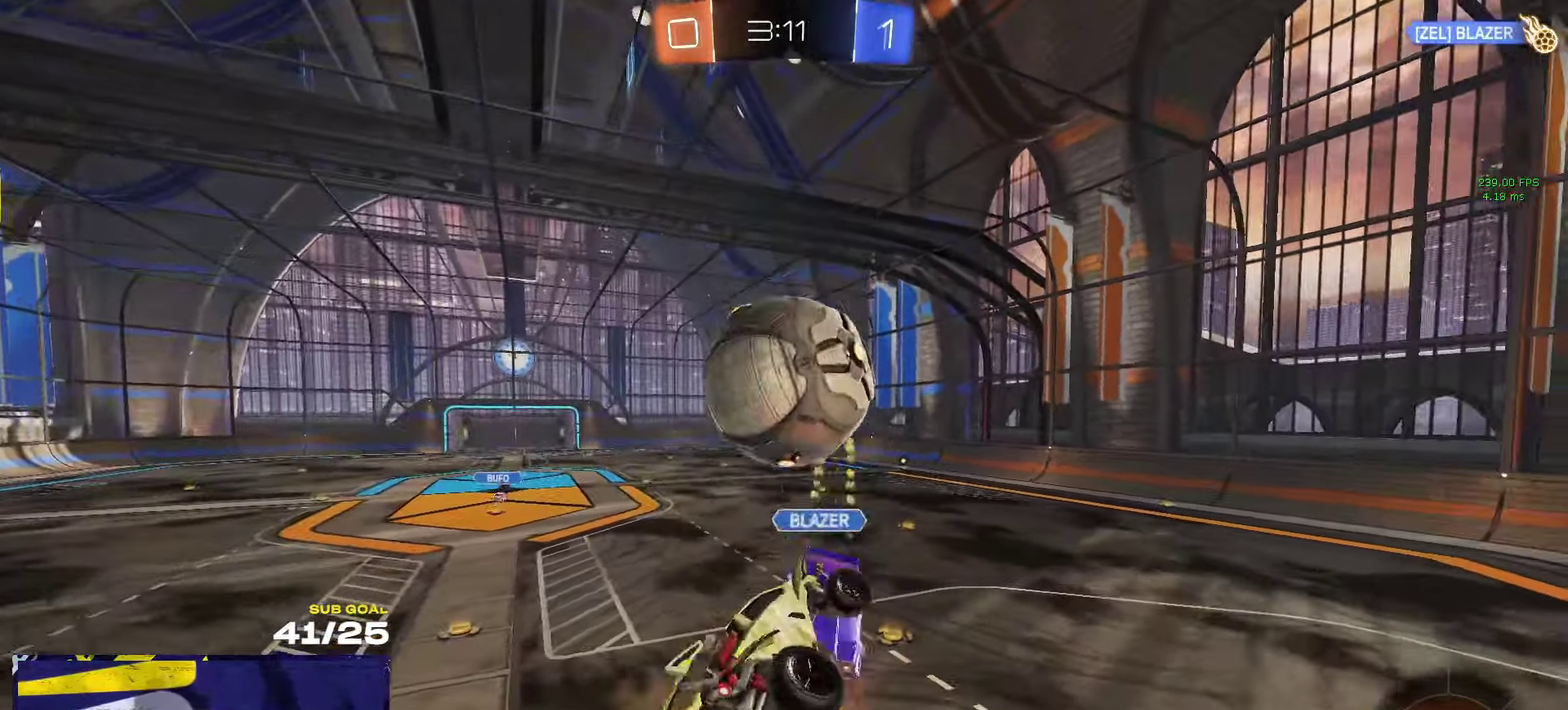
{"buttons": ["R2"], "left_stick": "center", "right_stick": "center"}
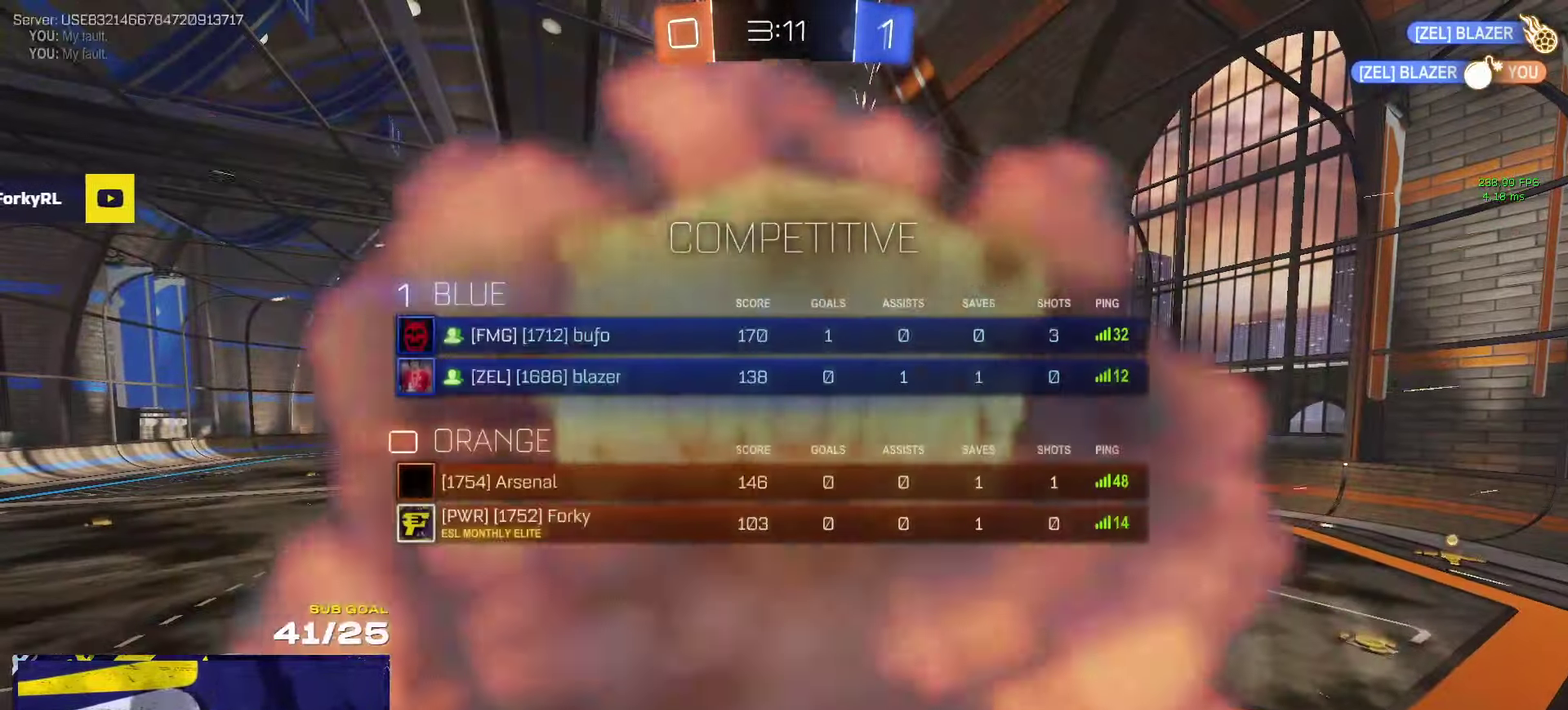
{"buttons": ["R2"], "left_stick": "center", "right_stick": "center", "events": []}
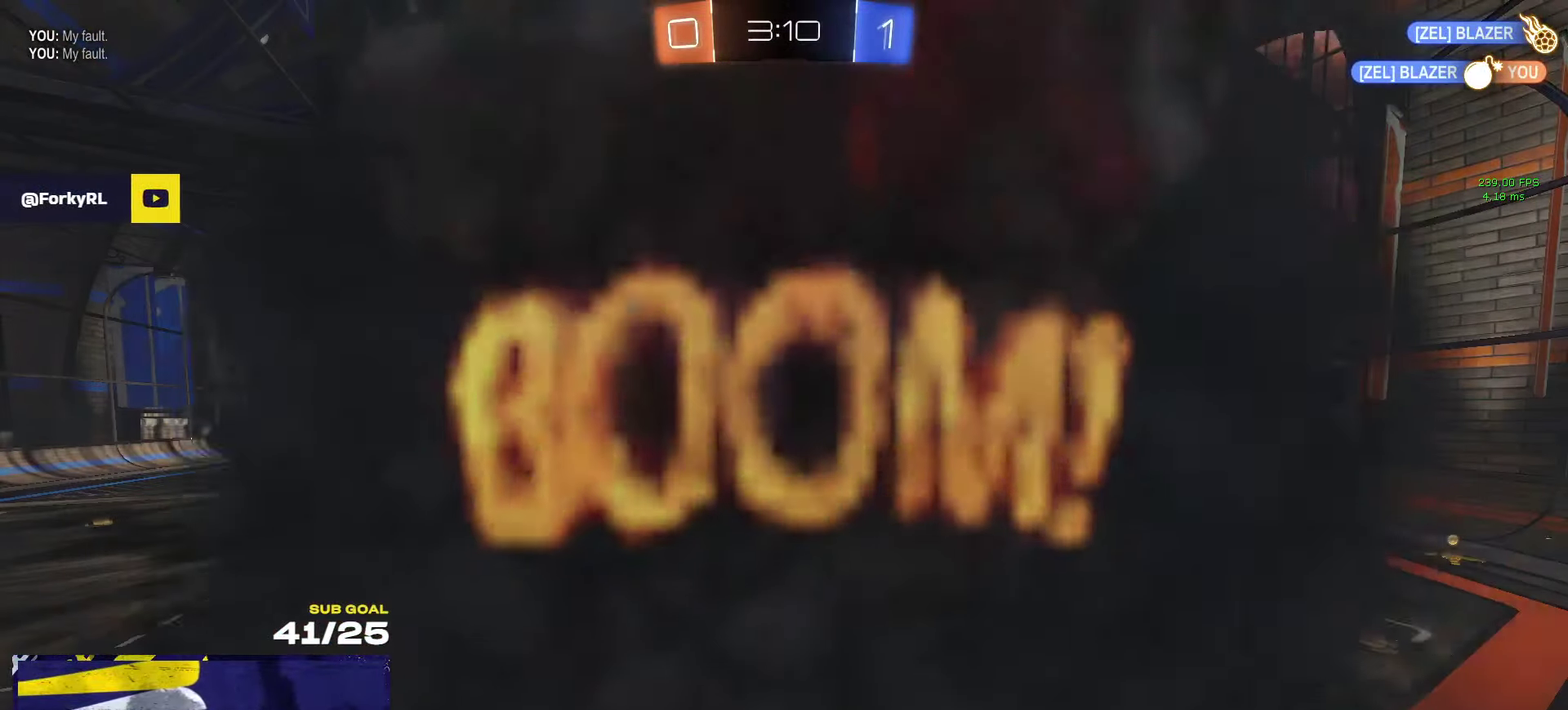
{"buttons": ["R2"], "left_stick": "center", "right_stick": "center", "events": []}
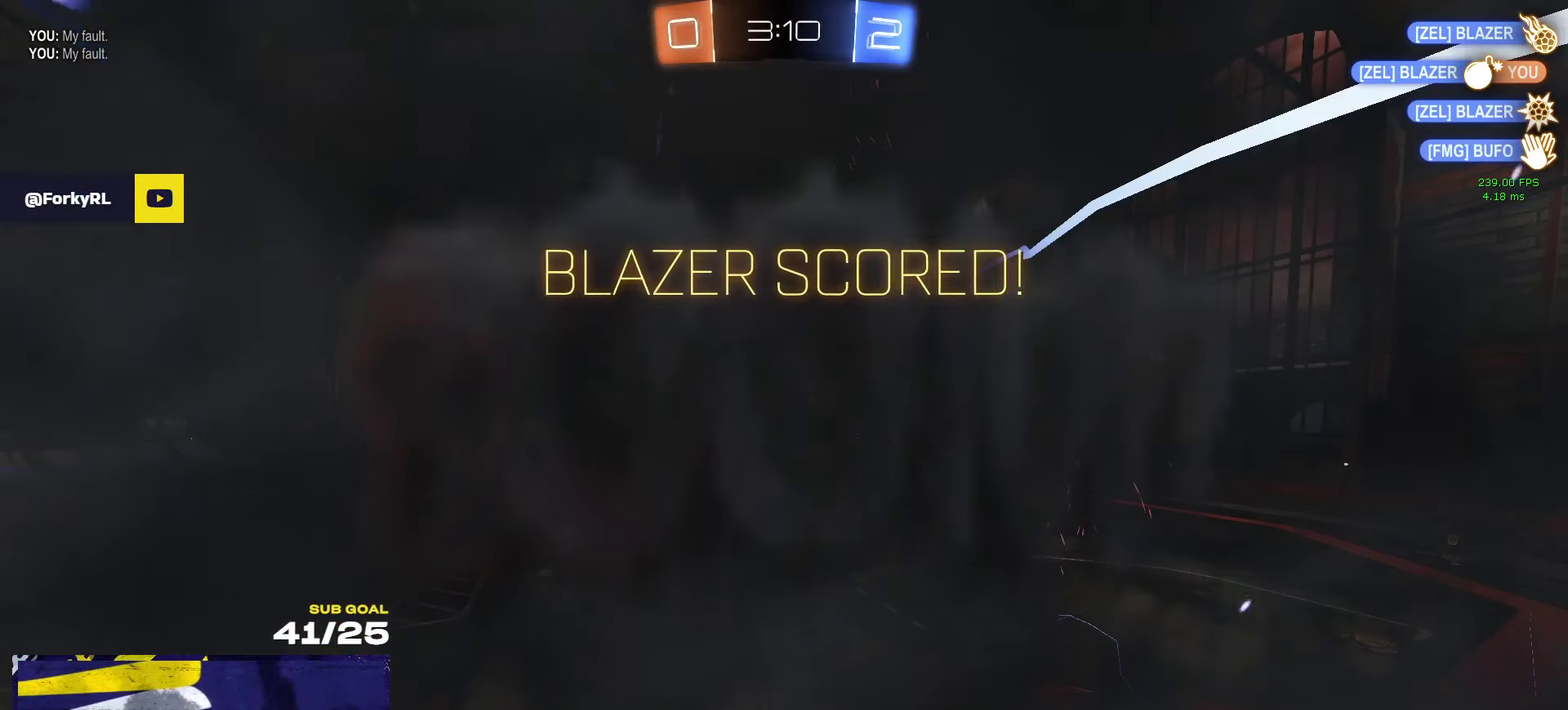
{"buttons": ["R2"], "left_stick": "center", "right_stick": "center", "events": []}
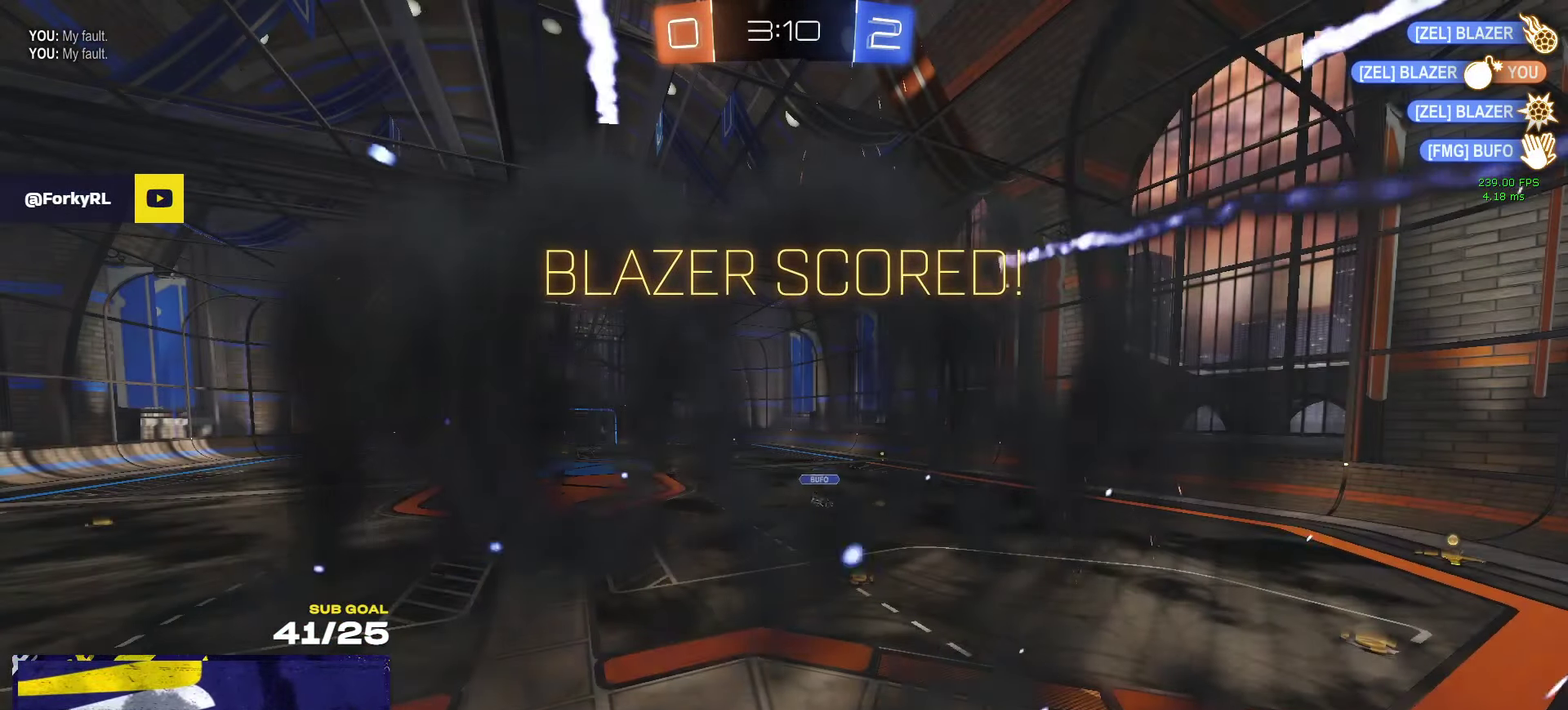
{"buttons": [], "left_stick": "center", "right_stick": "center", "events": [[150, "R2", "up"]]}
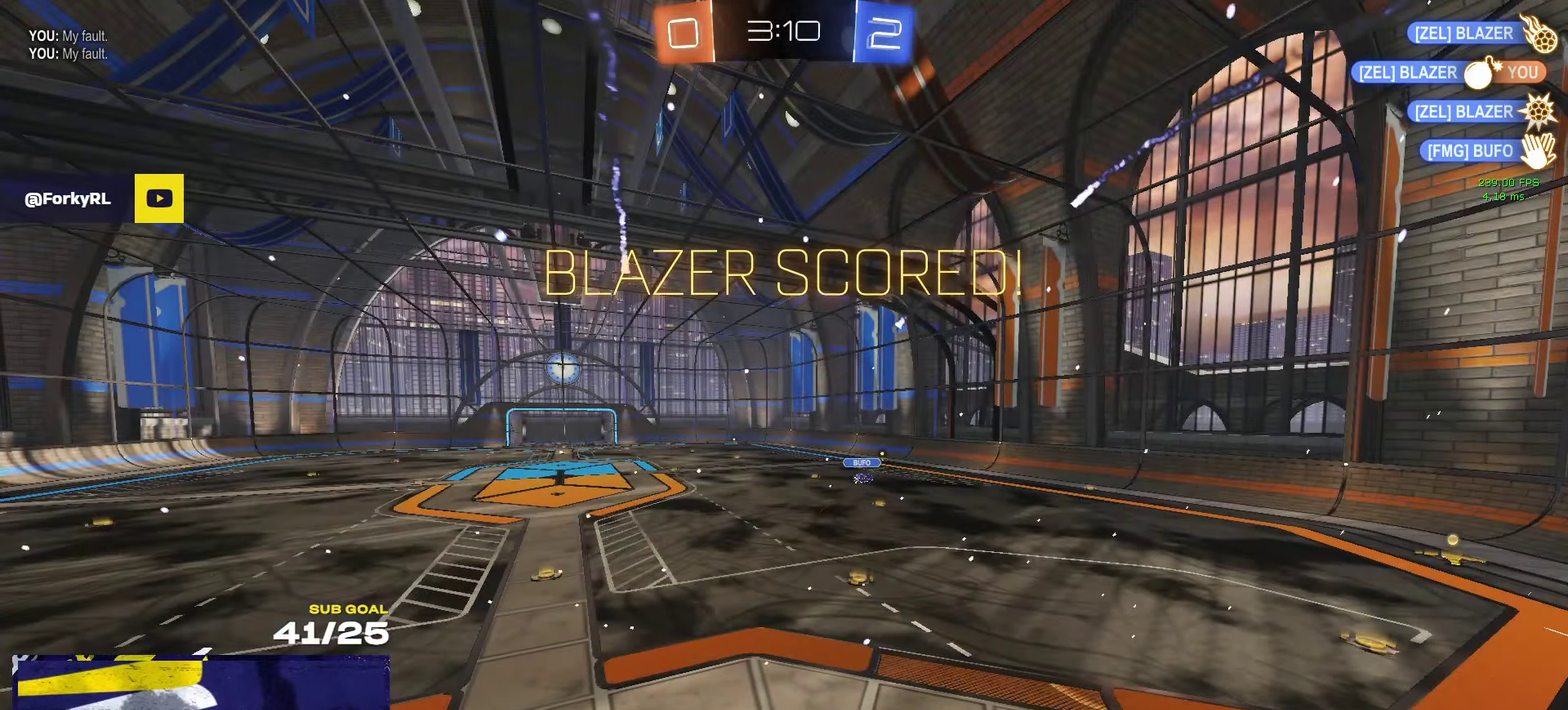
{"buttons": ["R2"], "left_stick": "center", "right_stick": "center", "events": [[33, "SELECT", "down"], [216, "R2", "down"], [283, "SELECT", "up"]]}
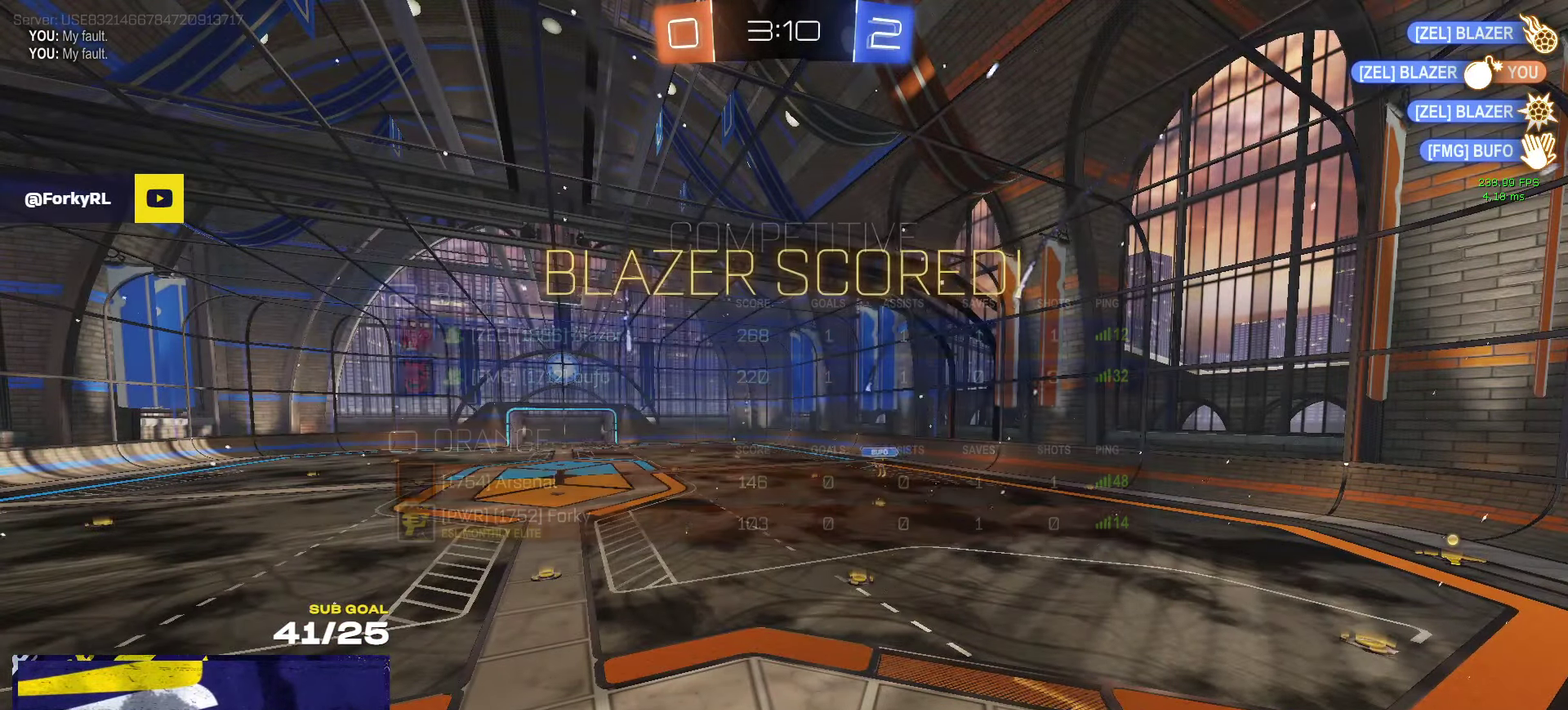
{"buttons": ["R2"], "left_stick": "center", "right_stick": "center", "events": []}
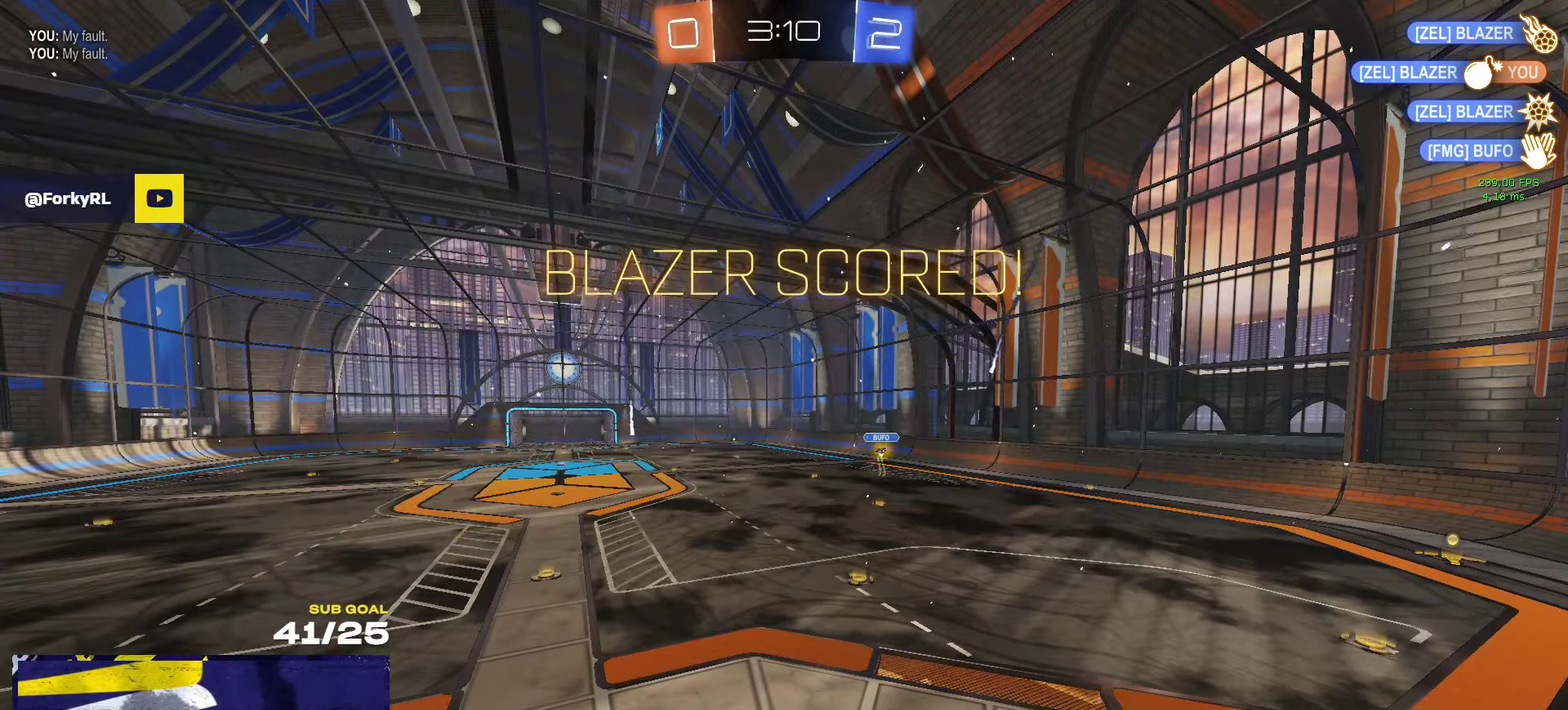
{"buttons": ["R2"], "left_stick": "center", "right_stick": "center", "events": []}
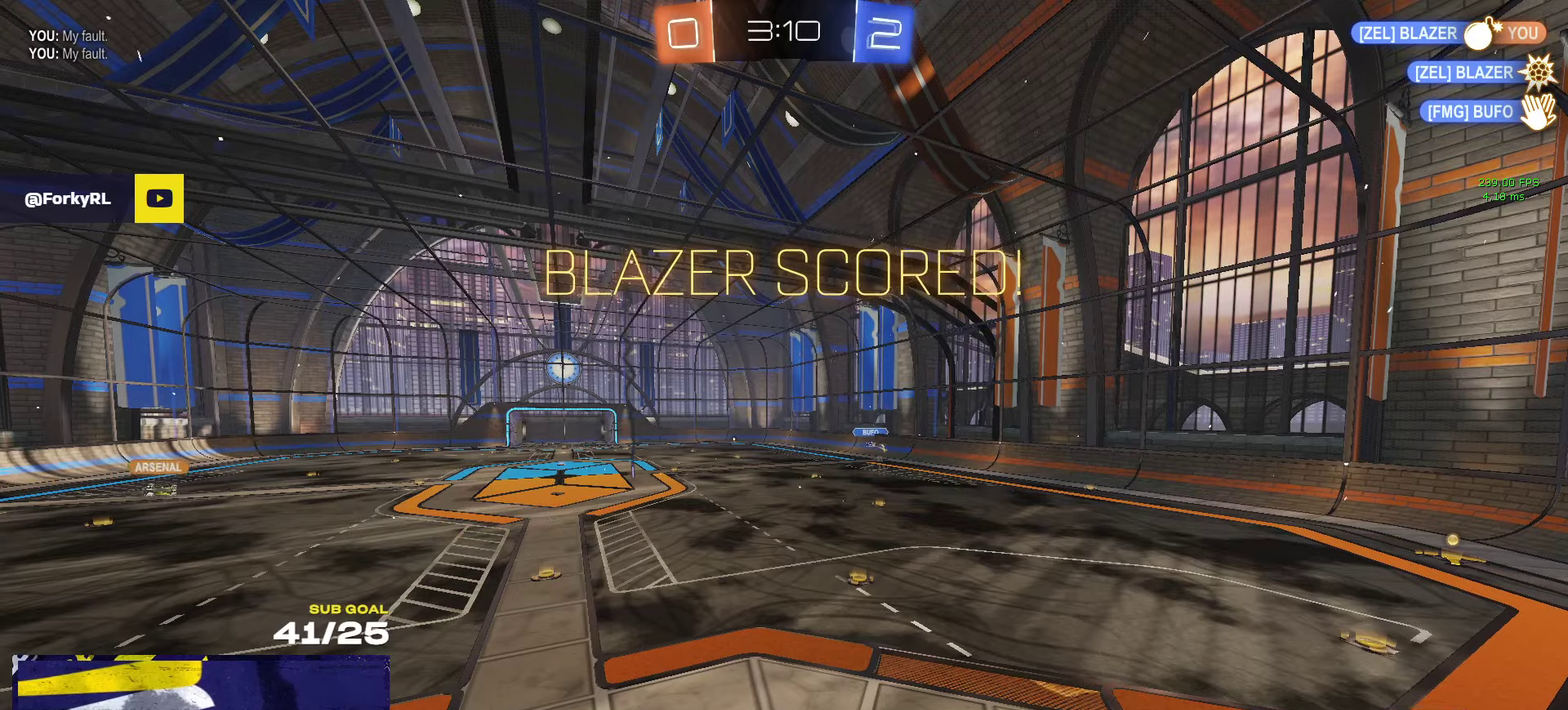
{"buttons": ["R2"], "left_stick": "center", "right_stick": "center", "events": [[217, "SELECT", "down"], [400, "SELECT", "up"]]}
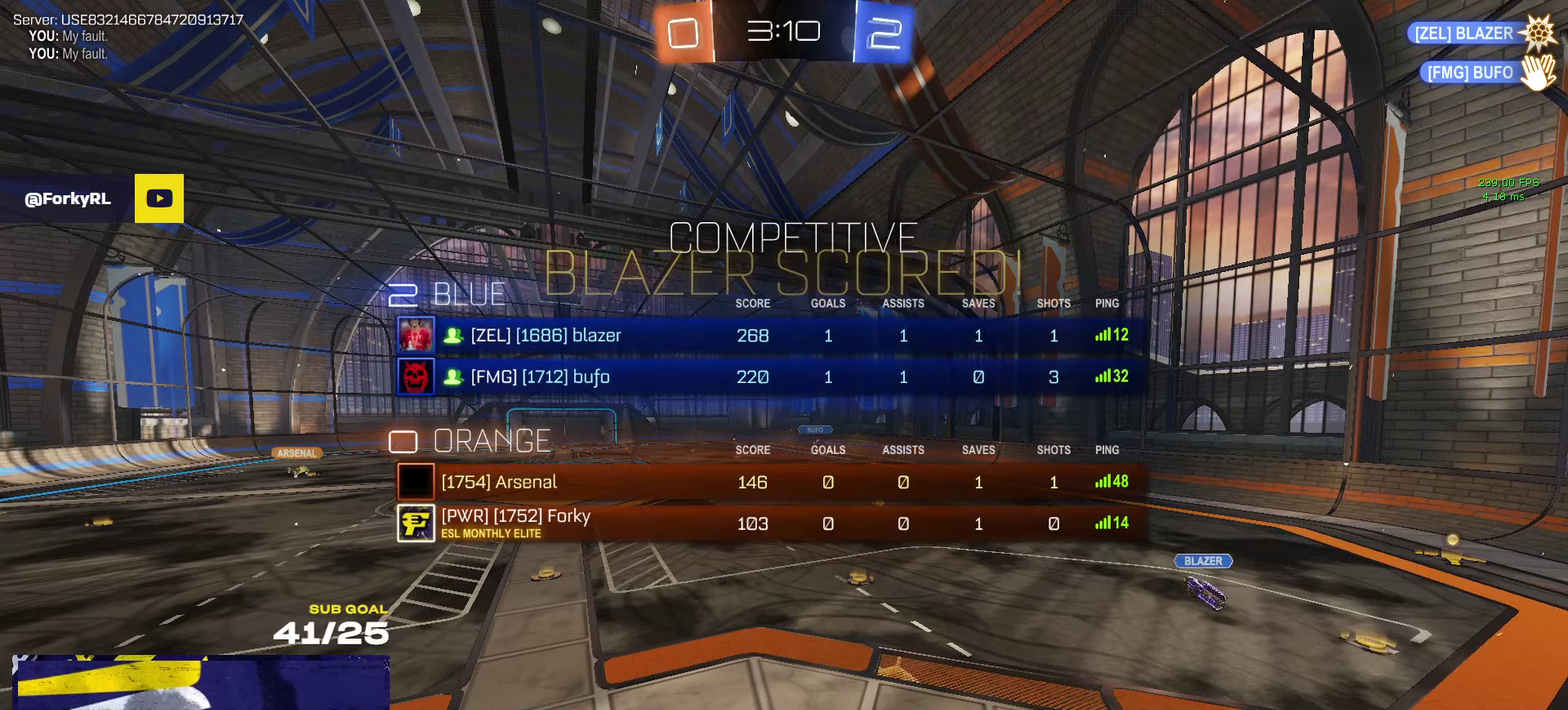
{"buttons": ["R2"], "left_stick": "center", "right_stick": "center", "events": [[50, "SELECT", "down"], [283, "SELECT", "up"]]}
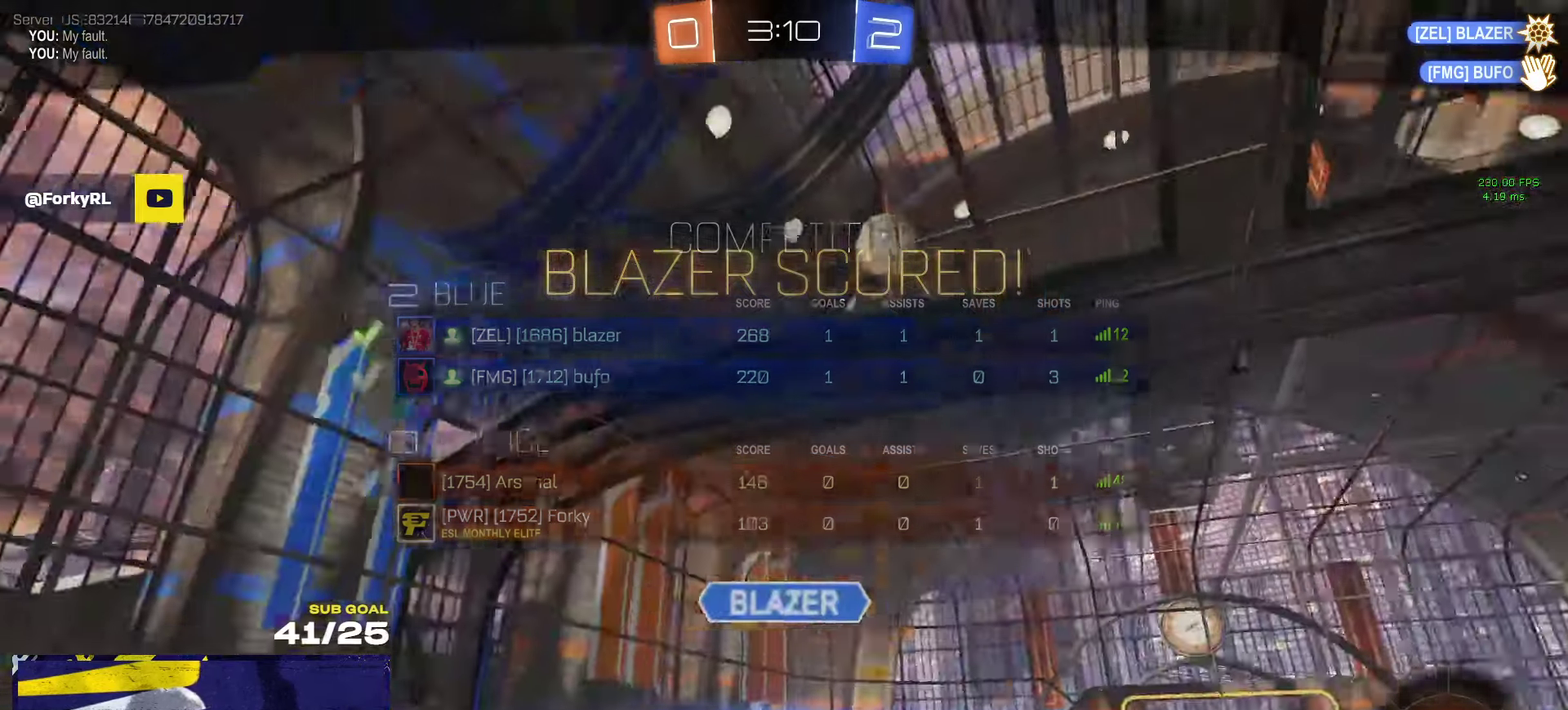
{"buttons": ["R2"], "left_stick": "center", "right_stick": "center", "events": [[350, "A", "down"], [417, "A", "up"]]}
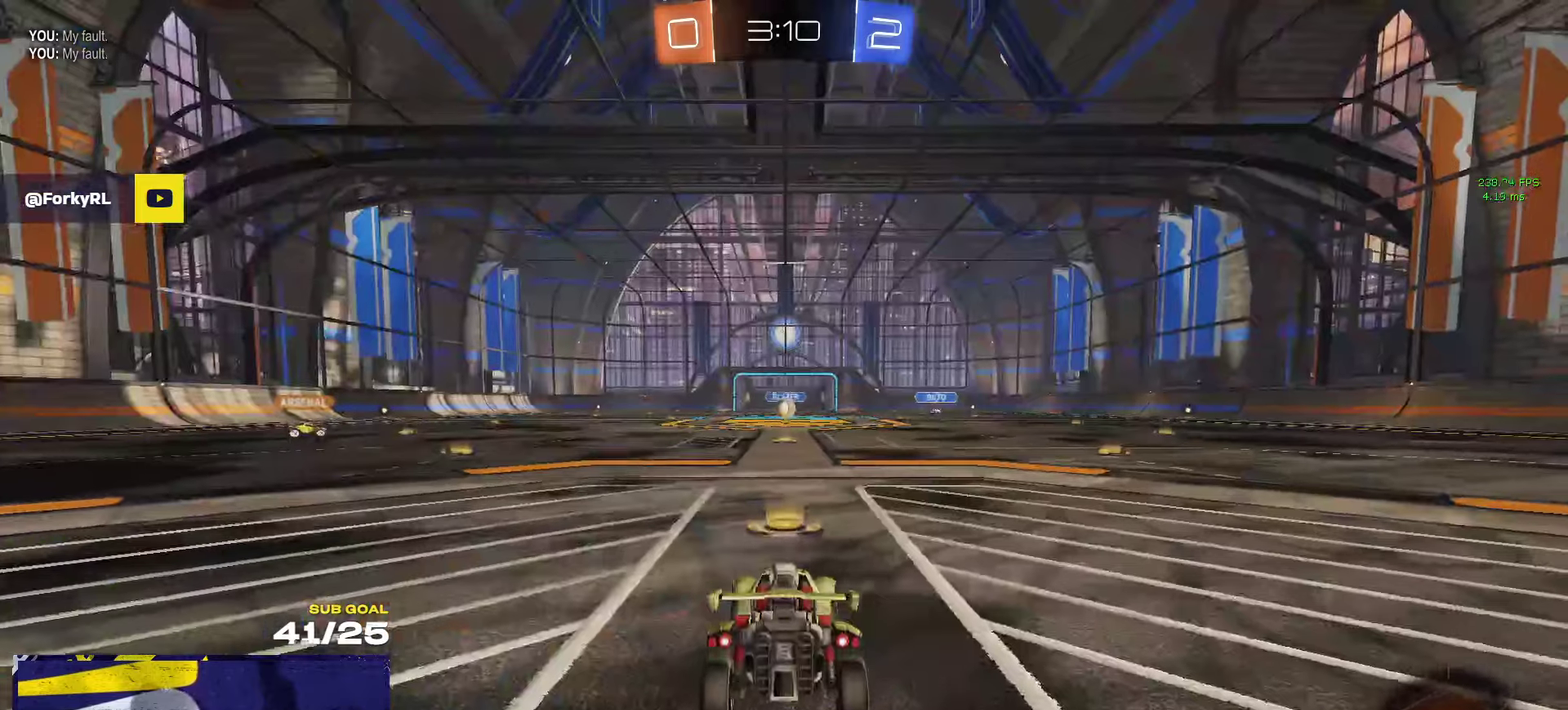
{"buttons": ["Y", "R2"], "left_stick": "center", "right_stick": "center", "events": [[150, "Y", "down"], [217, "Y", "up"], [450, "Y", "down"]]}
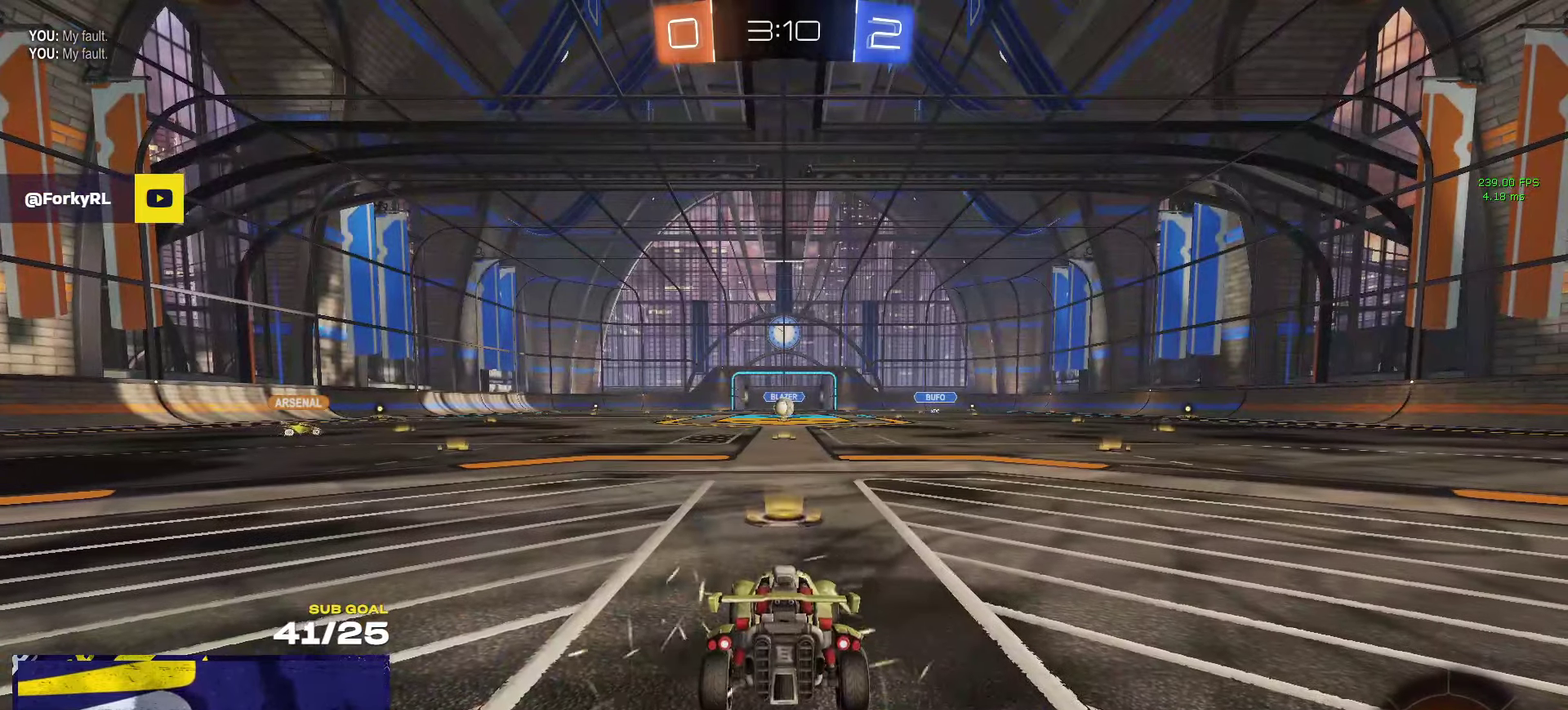
{"buttons": ["R2", "SELECT"], "left_stick": "center", "right_stick": "center", "events": [[17, "Y", "up"], [167, "SELECT", "down"]]}
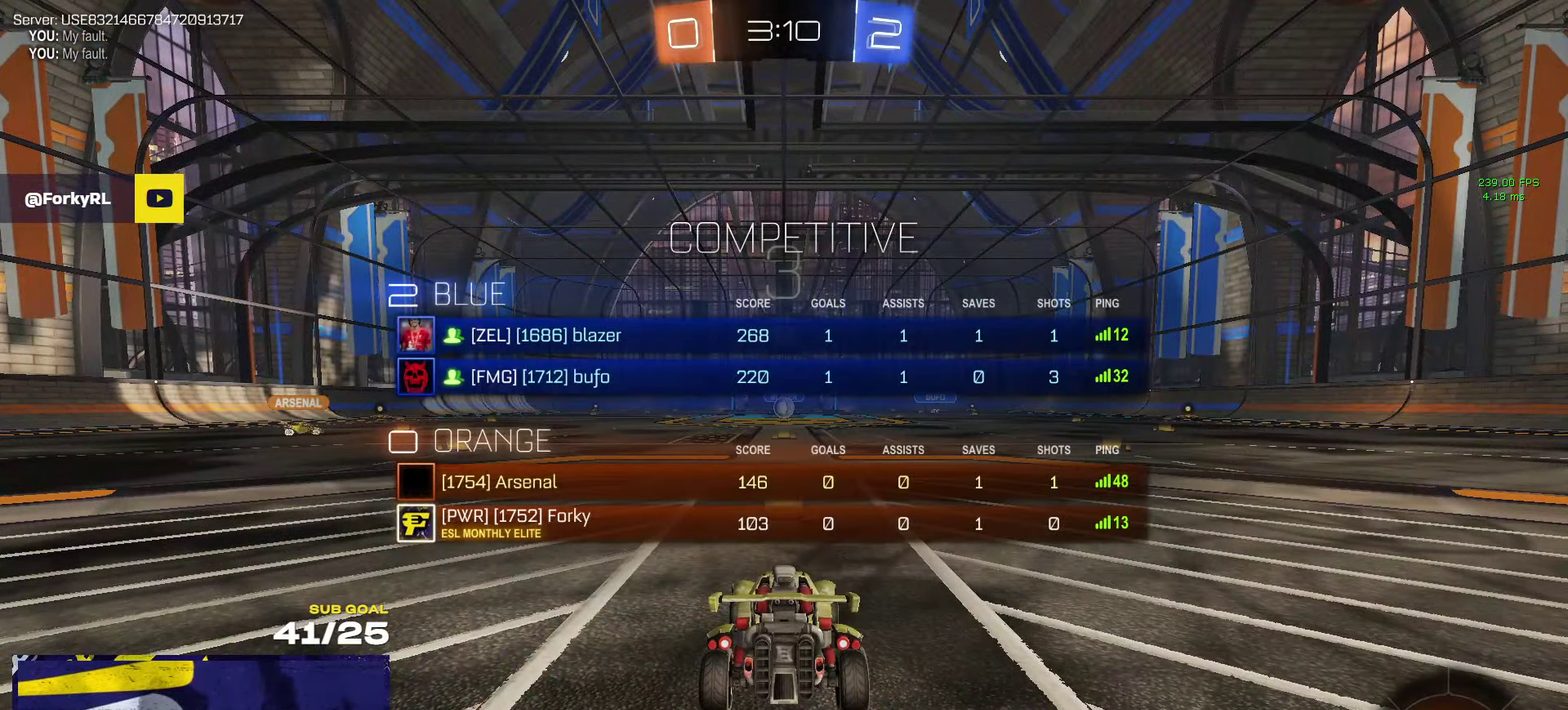
{"buttons": ["R2"], "left_stick": "center", "right_stick": "up", "events": [[283, "SELECT", "up"], [467, "right_stick", "up"]]}
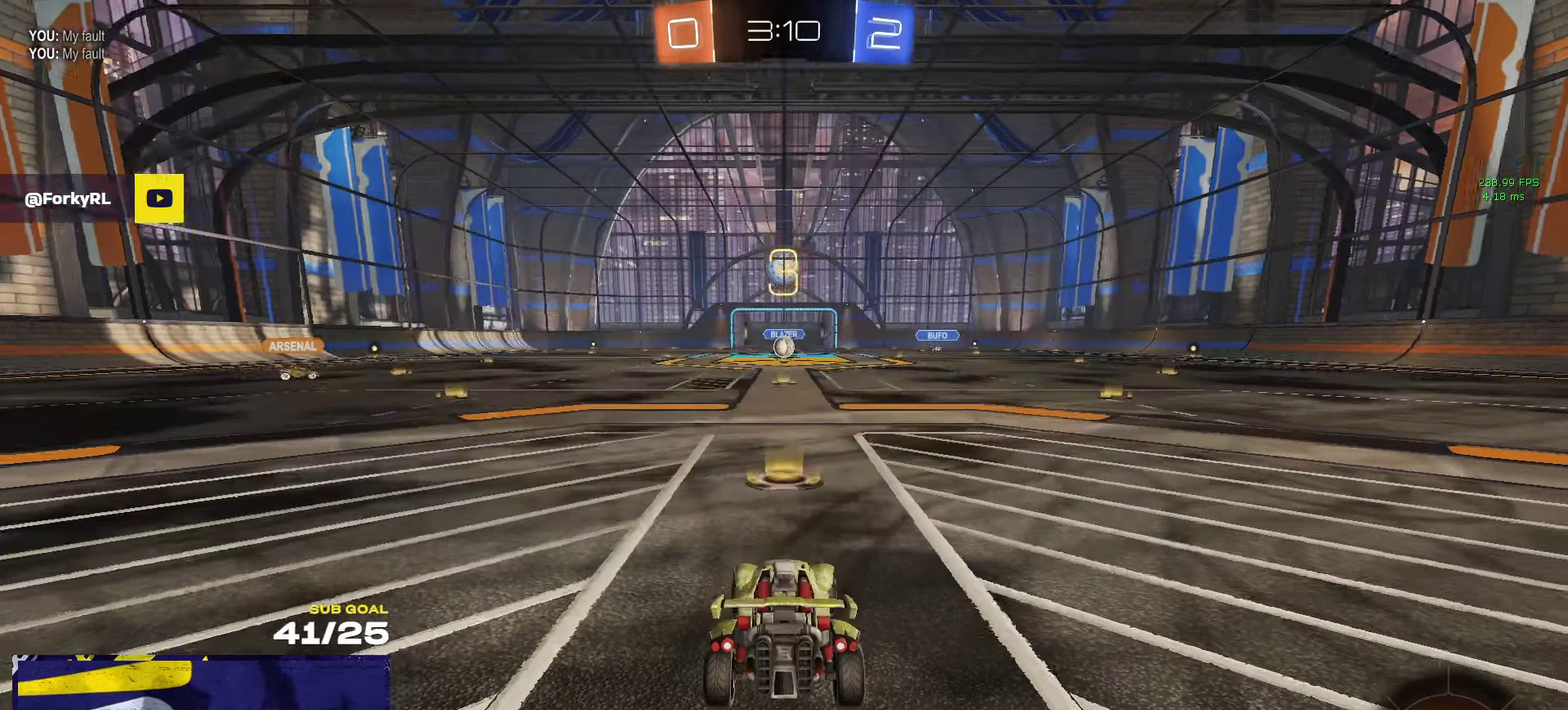
{"buttons": ["R2"], "left_stick": "center", "right_stick": "center", "events": [[17, "right_stick", "center"]]}
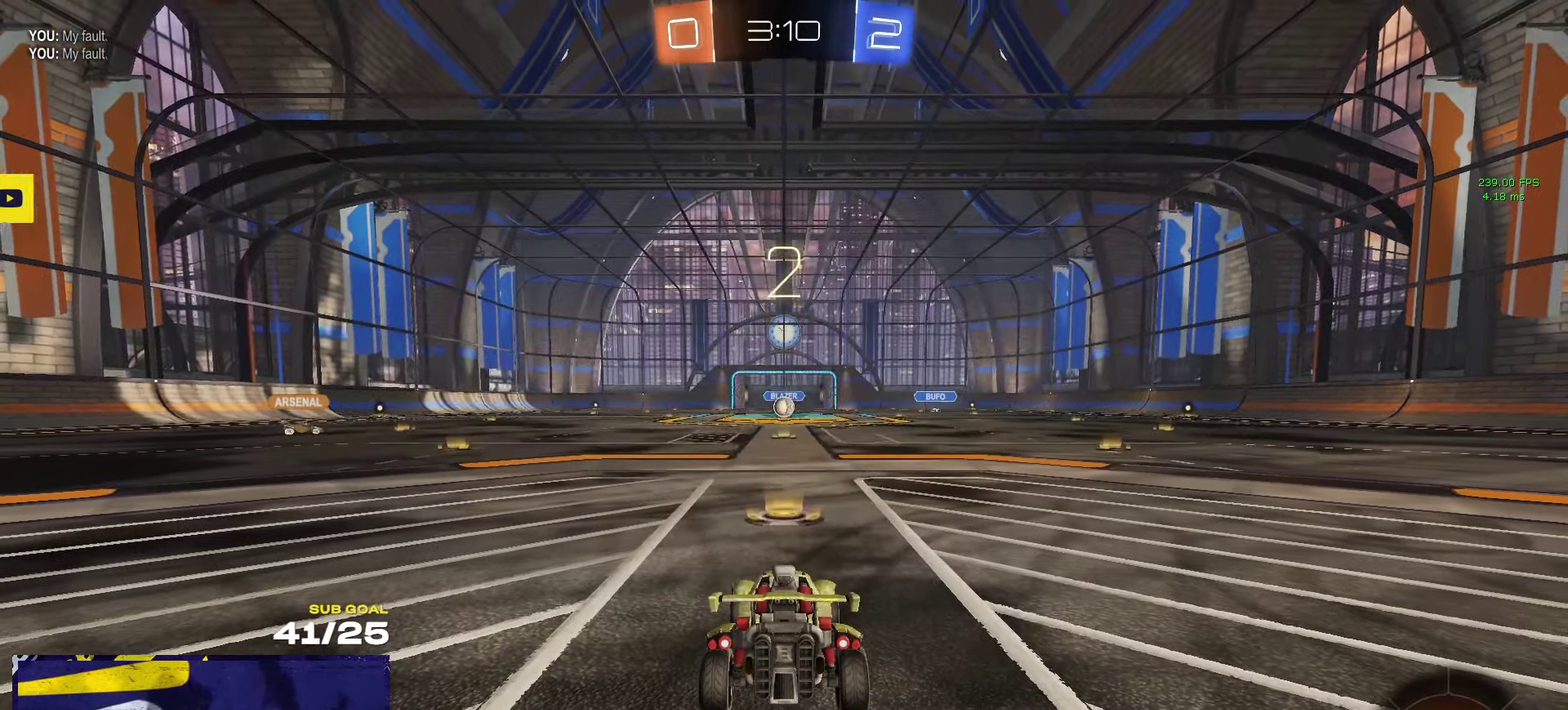
{"buttons": ["R2"], "left_stick": "up-right", "right_stick": "center", "events": [[117, "left_stick", "up-left"], [183, "left_stick", "up"], [233, "left_stick", "up-right"], [350, "left_stick", "up-left"], [483, "left_stick", "up-right"]]}